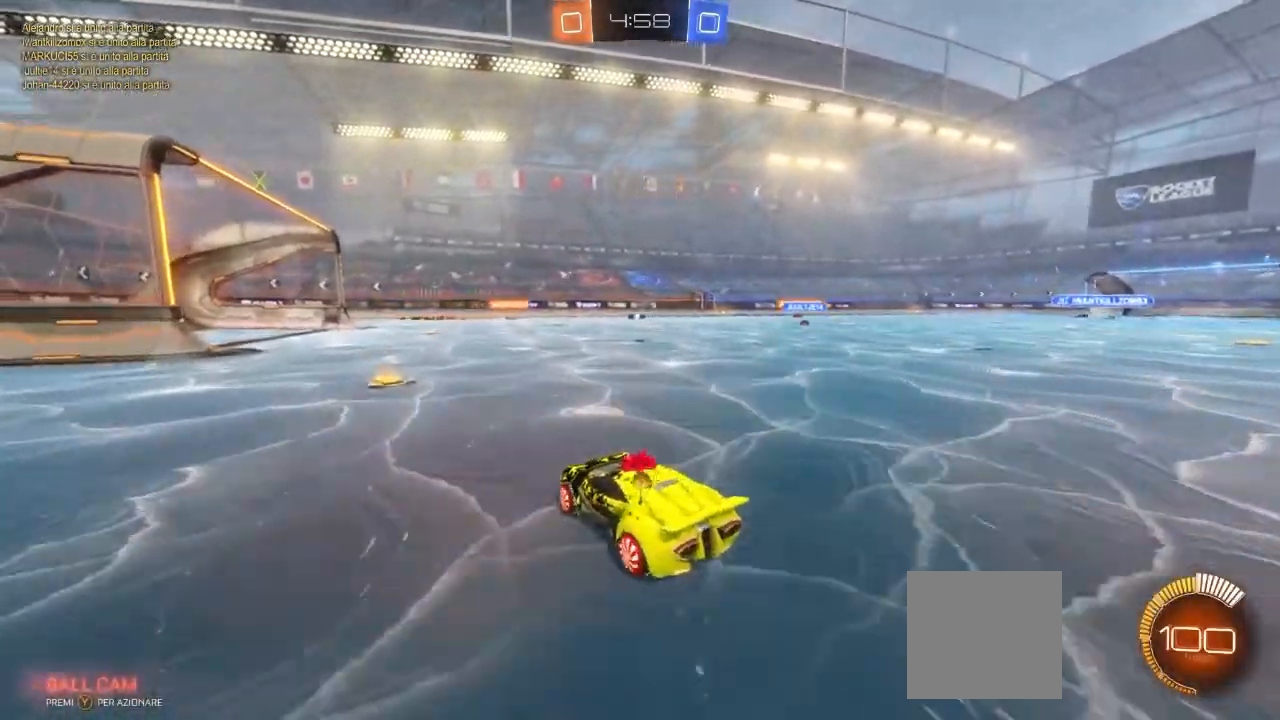
Gameplay with a controller (Xbox layout); each line is a JSON object with the inputs held at the frame after it. "events" lists button and stick changes between this image and that frame as [ms after this image, input, new state], when the widget could be followed in between. Not read: R3.
{"buttons": ["R2"], "left_stick": "center", "right_stick": "center", "events": [[167, "left_stick", "right"], [400, "left_stick", "center"]]}
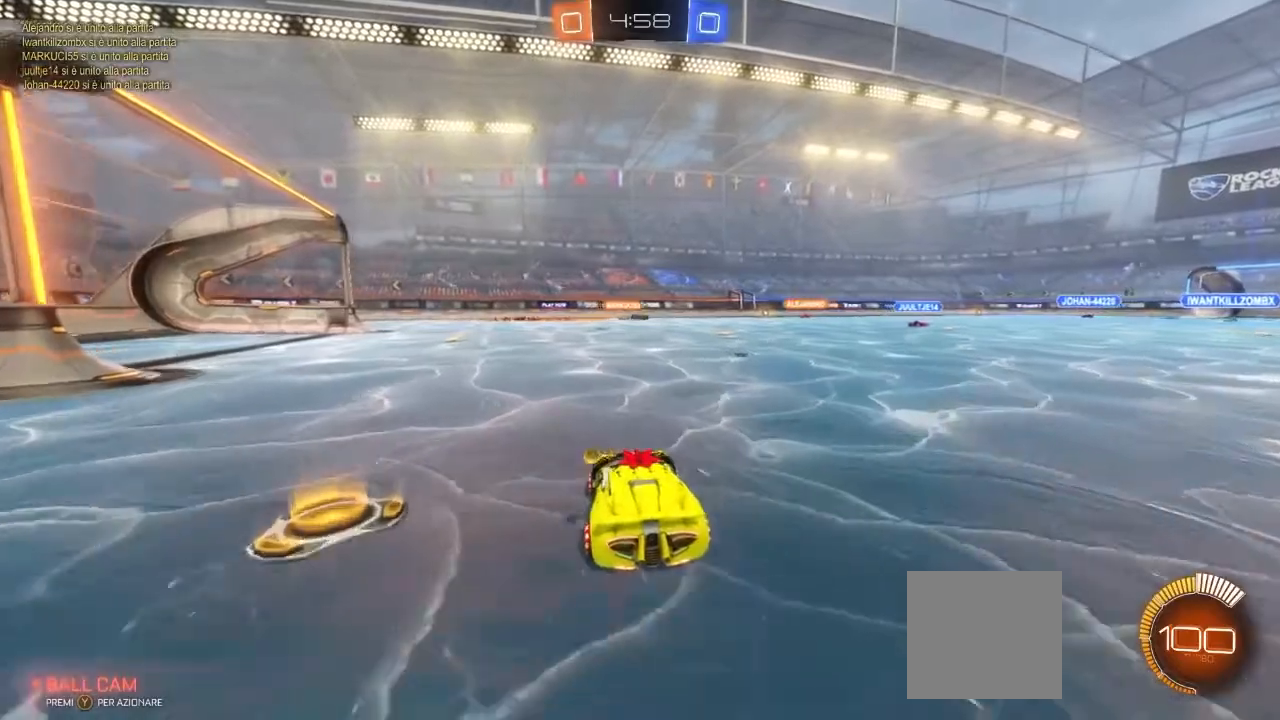
{"buttons": ["R2"], "left_stick": "right", "right_stick": "center", "events": [[333, "left_stick", "right"]]}
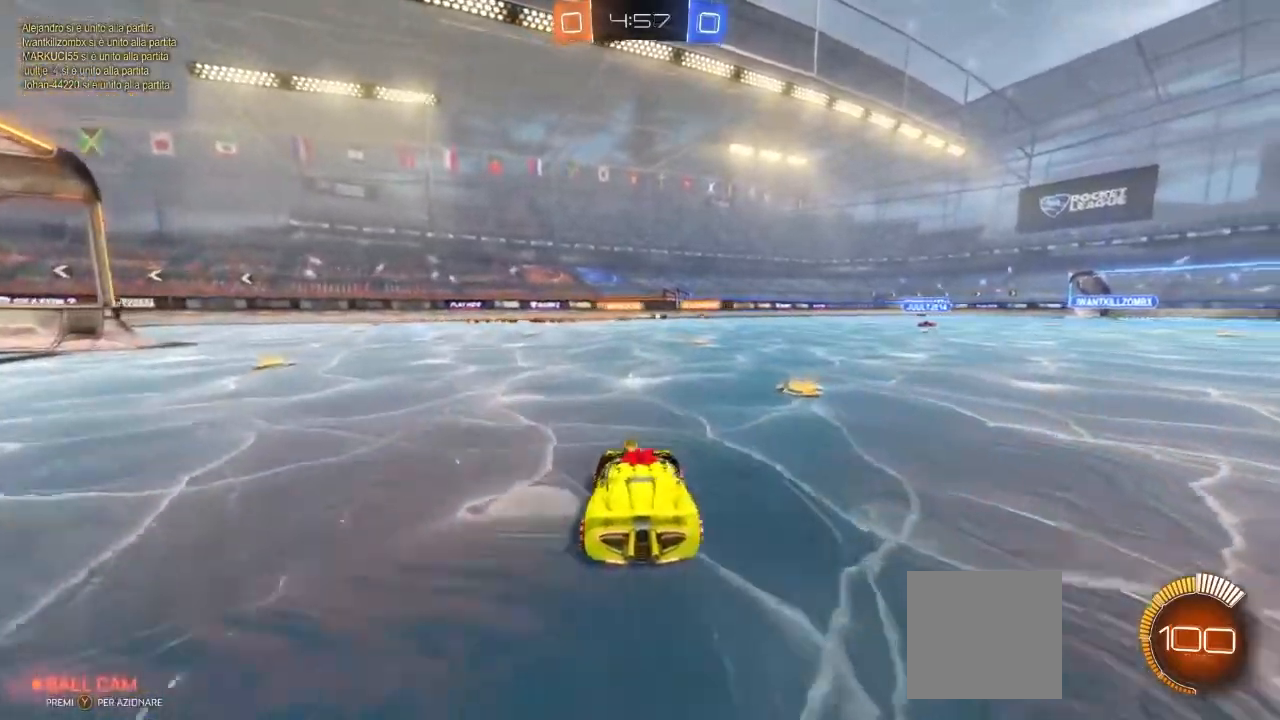
{"buttons": ["R2"], "left_stick": "center", "right_stick": "center", "events": [[33, "left_stick", "center"]]}
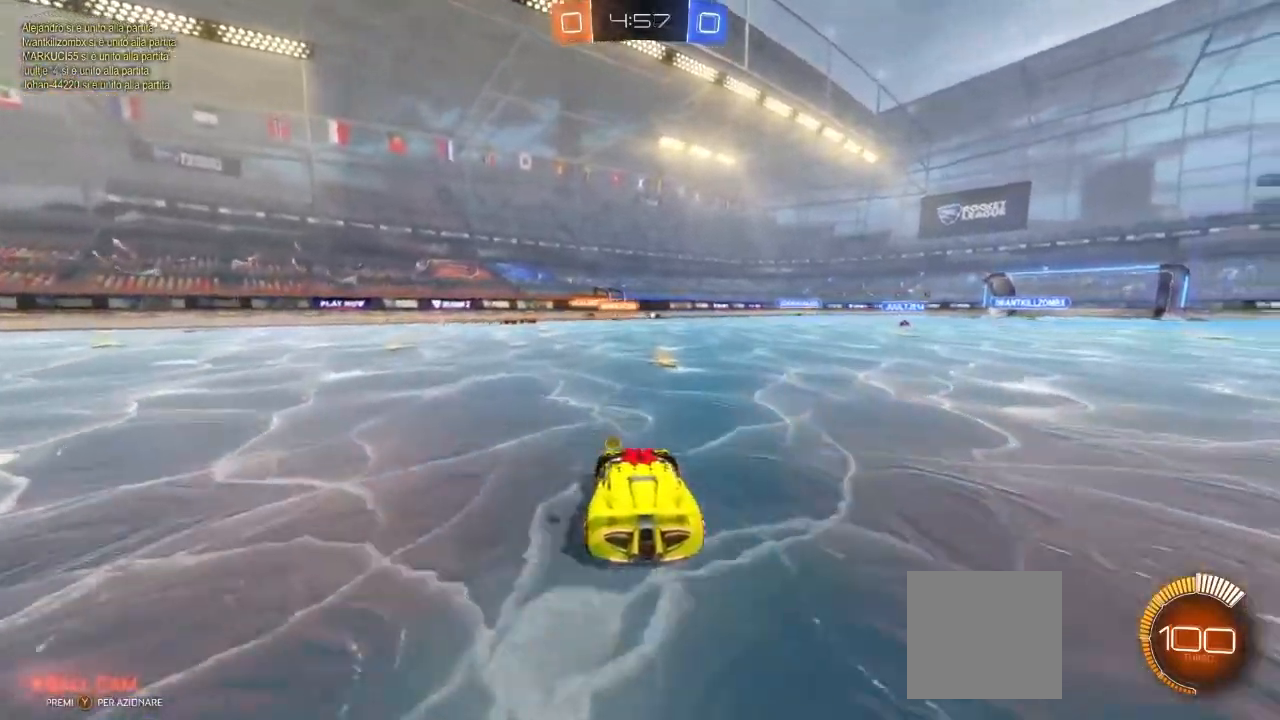
{"buttons": ["R2"], "left_stick": "right", "right_stick": "center", "events": [[117, "left_stick", "right"]]}
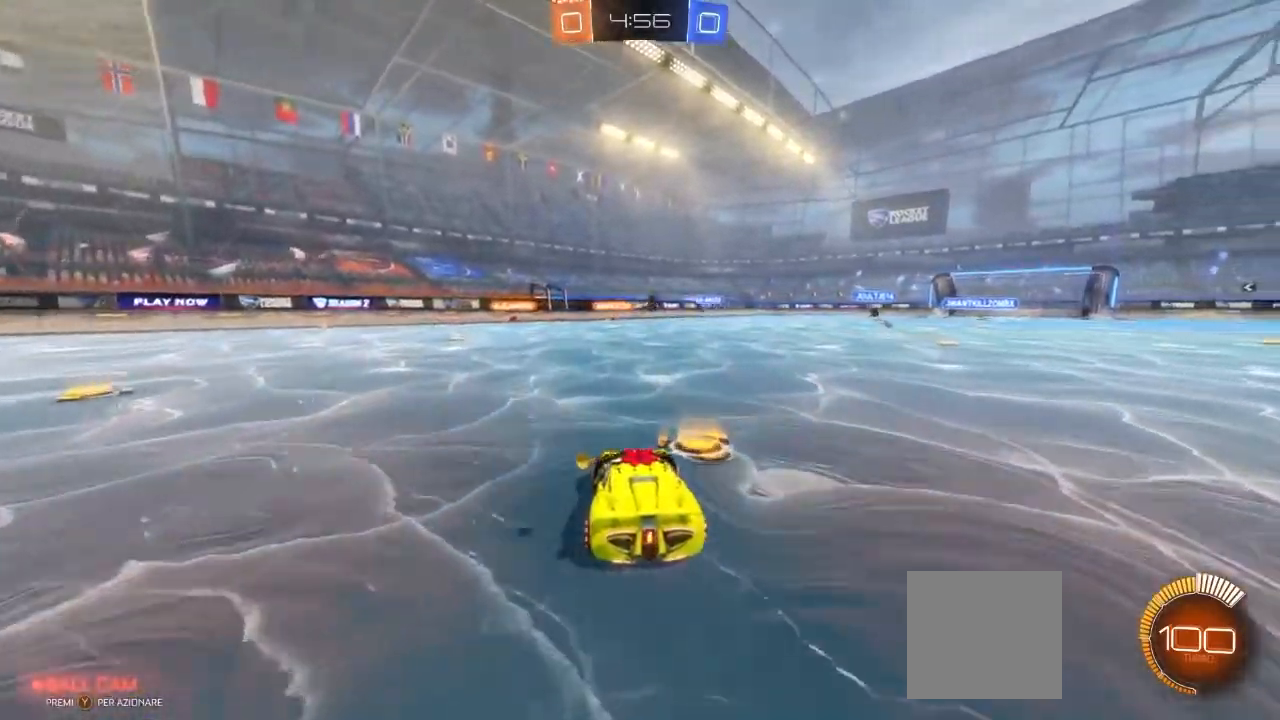
{"buttons": ["R2"], "left_stick": "center", "right_stick": "center", "events": [[367, "left_stick", "center"]]}
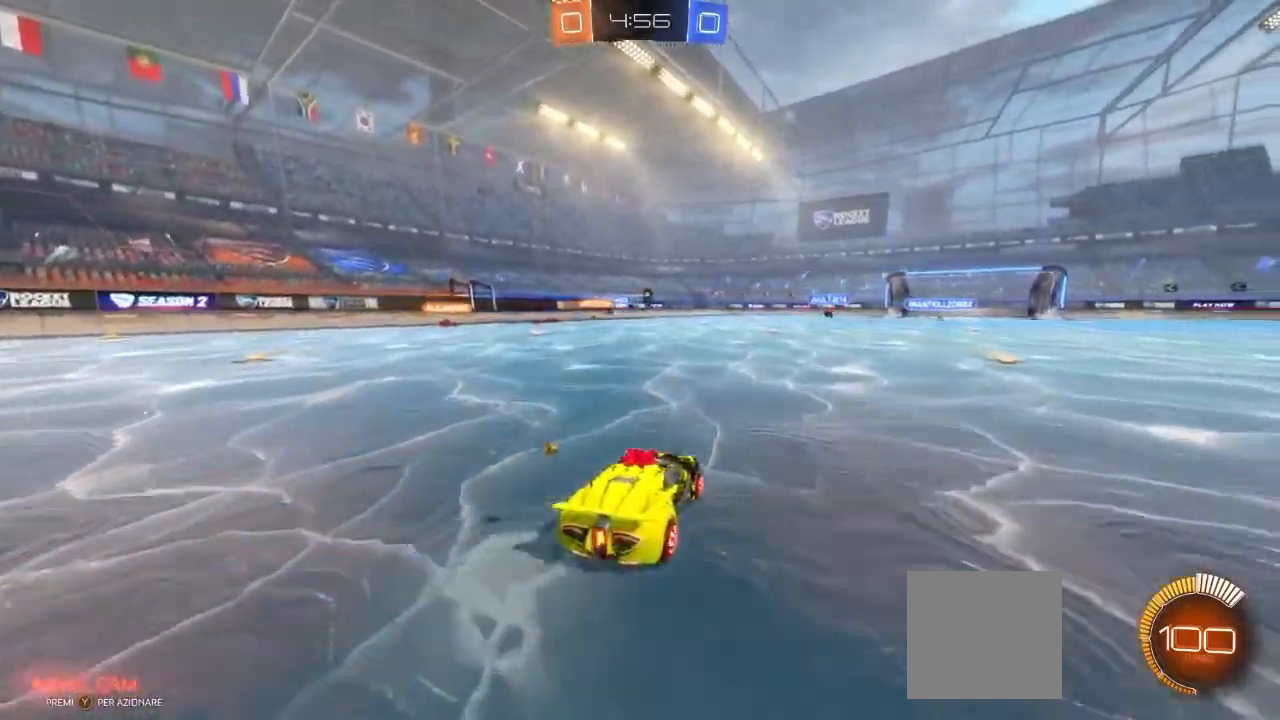
{"buttons": ["R2"], "left_stick": "up-right", "right_stick": "center", "events": [[150, "left_stick", "right"], [433, "left_stick", "up-right"]]}
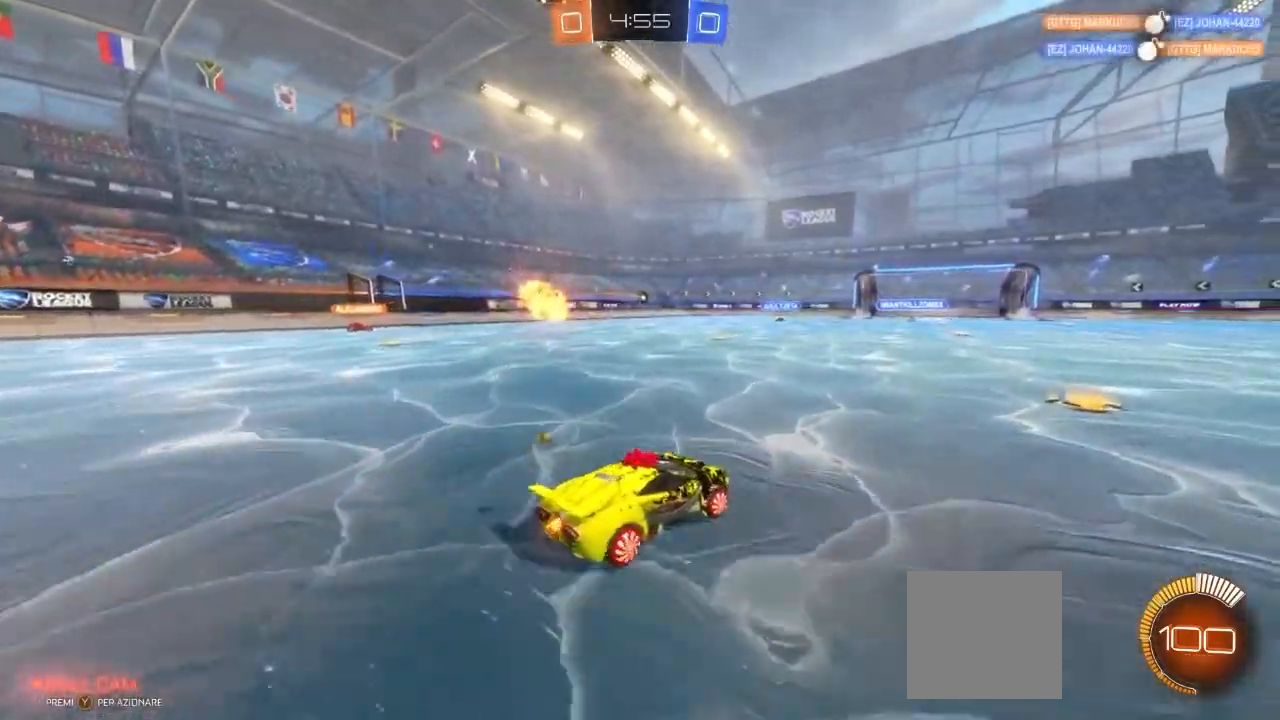
{"buttons": ["R2"], "left_stick": "right", "right_stick": "center", "events": [[50, "left_stick", "center"], [383, "left_stick", "right"]]}
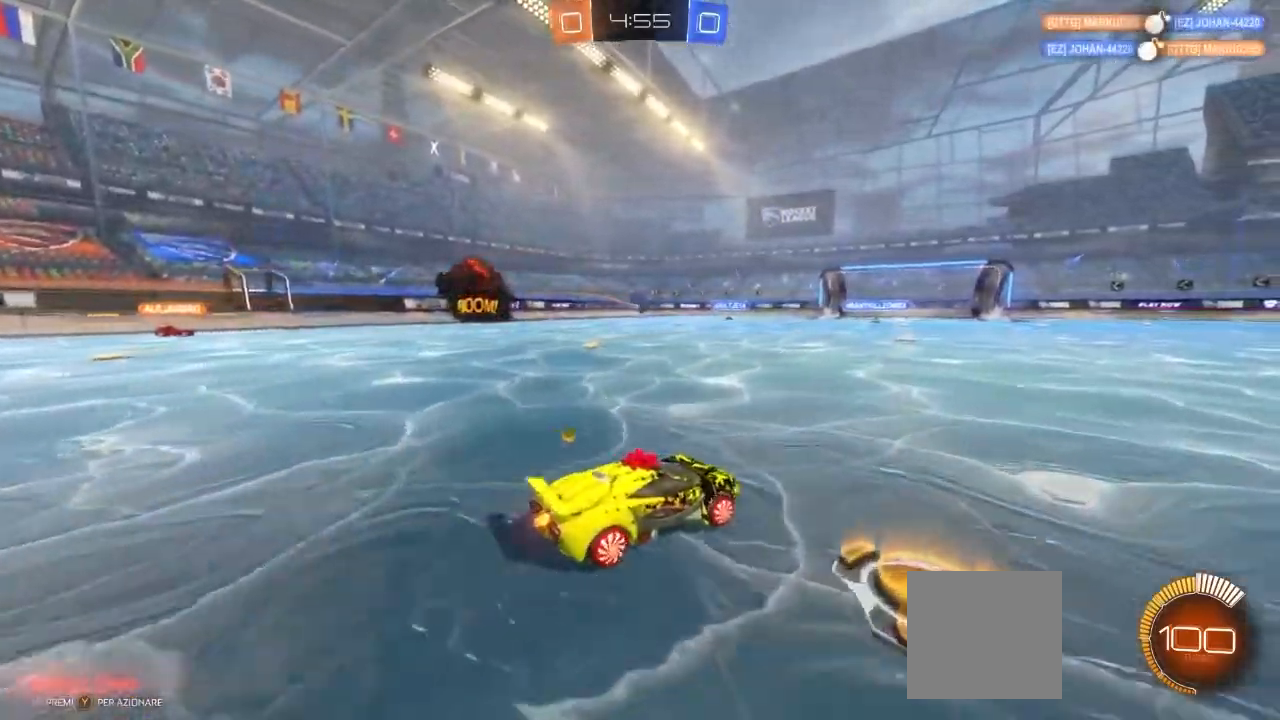
{"buttons": ["R2"], "left_stick": "center", "right_stick": "center", "events": [[133, "left_stick", "center"]]}
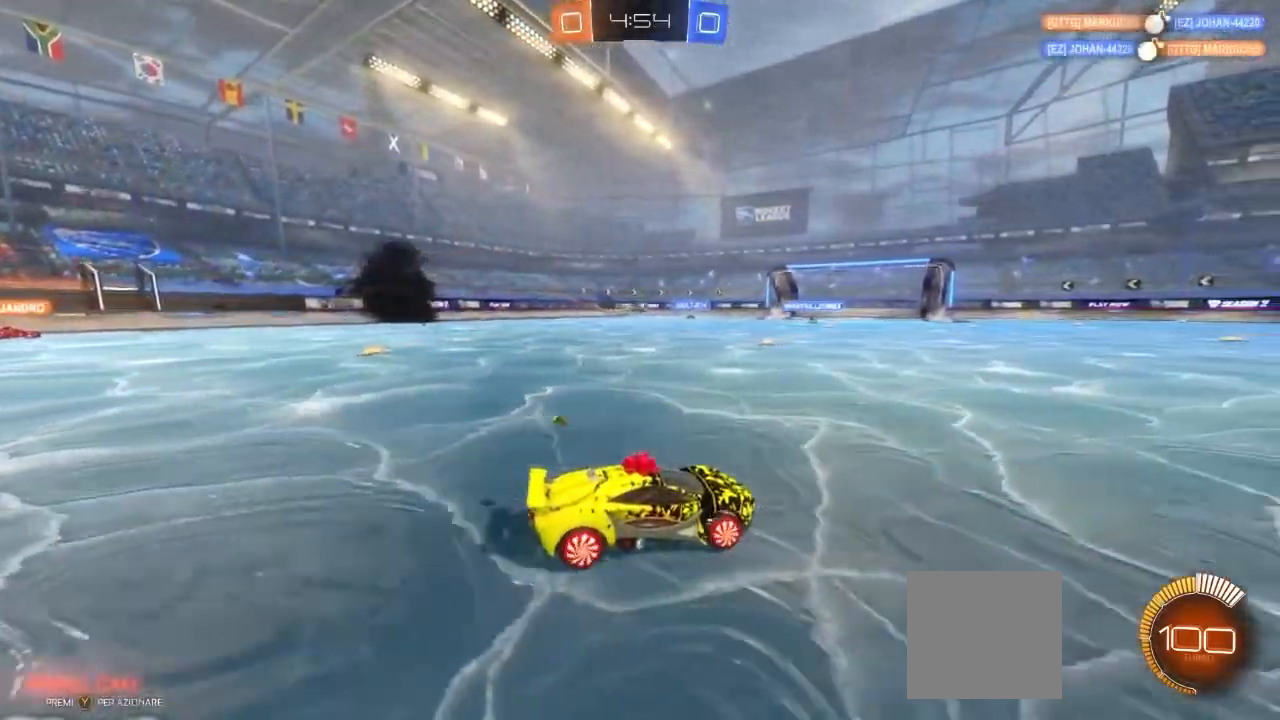
{"buttons": ["R2"], "left_stick": "center", "right_stick": "center", "events": []}
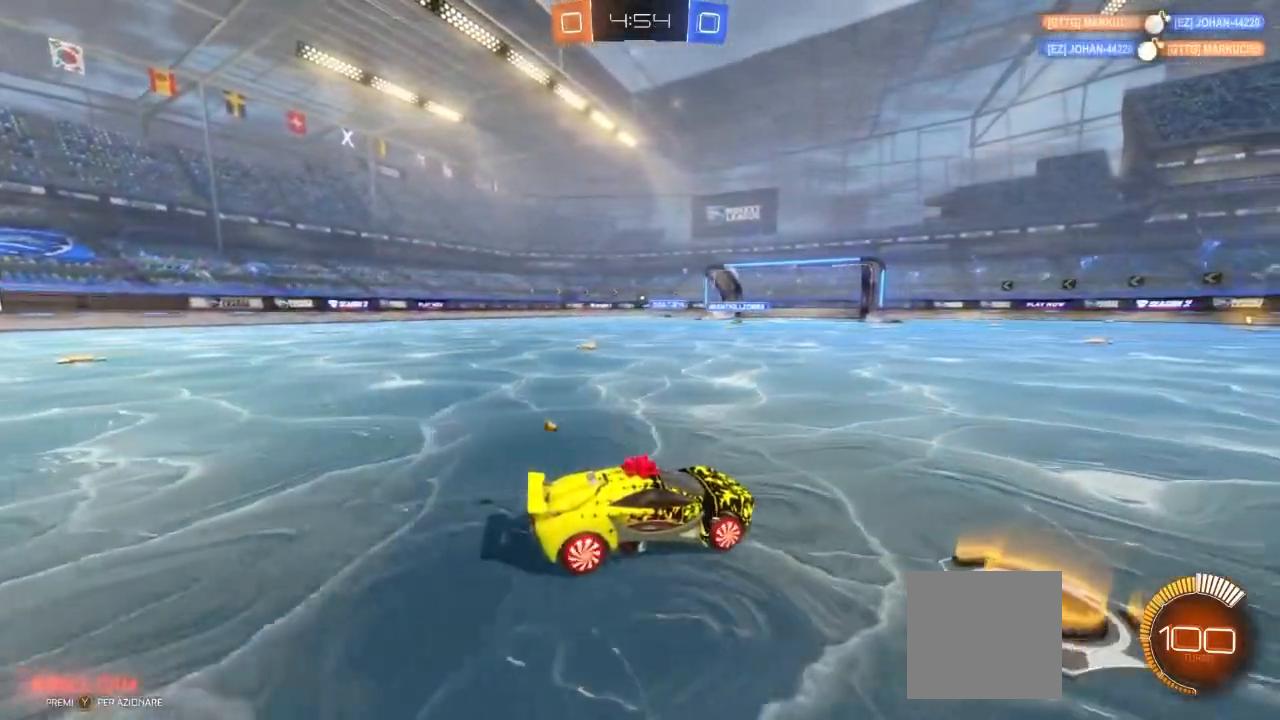
{"buttons": ["R2"], "left_stick": "right", "right_stick": "center", "events": [[350, "left_stick", "right"]]}
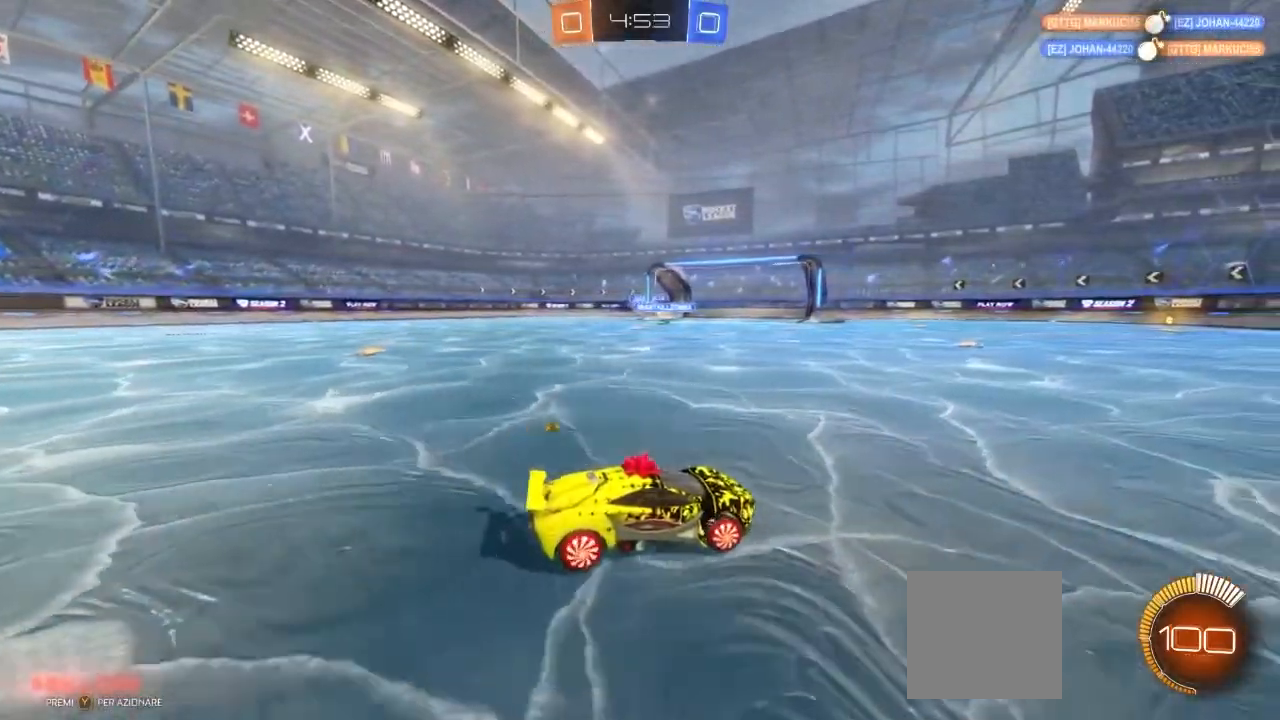
{"buttons": ["R2"], "left_stick": "left", "right_stick": "center", "events": [[50, "left_stick", "center"], [417, "left_stick", "left"]]}
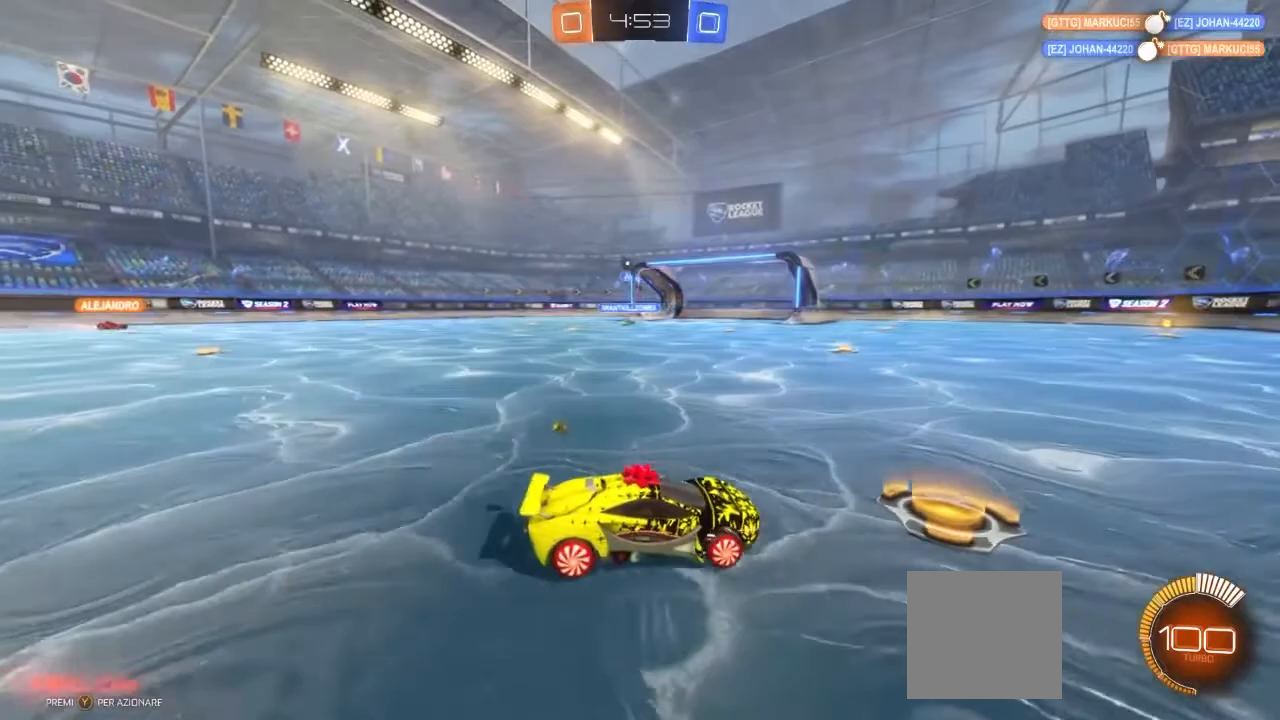
{"buttons": ["R2"], "left_stick": "left", "right_stick": "center", "events": [[167, "L1", "down"], [317, "L1", "up"]]}
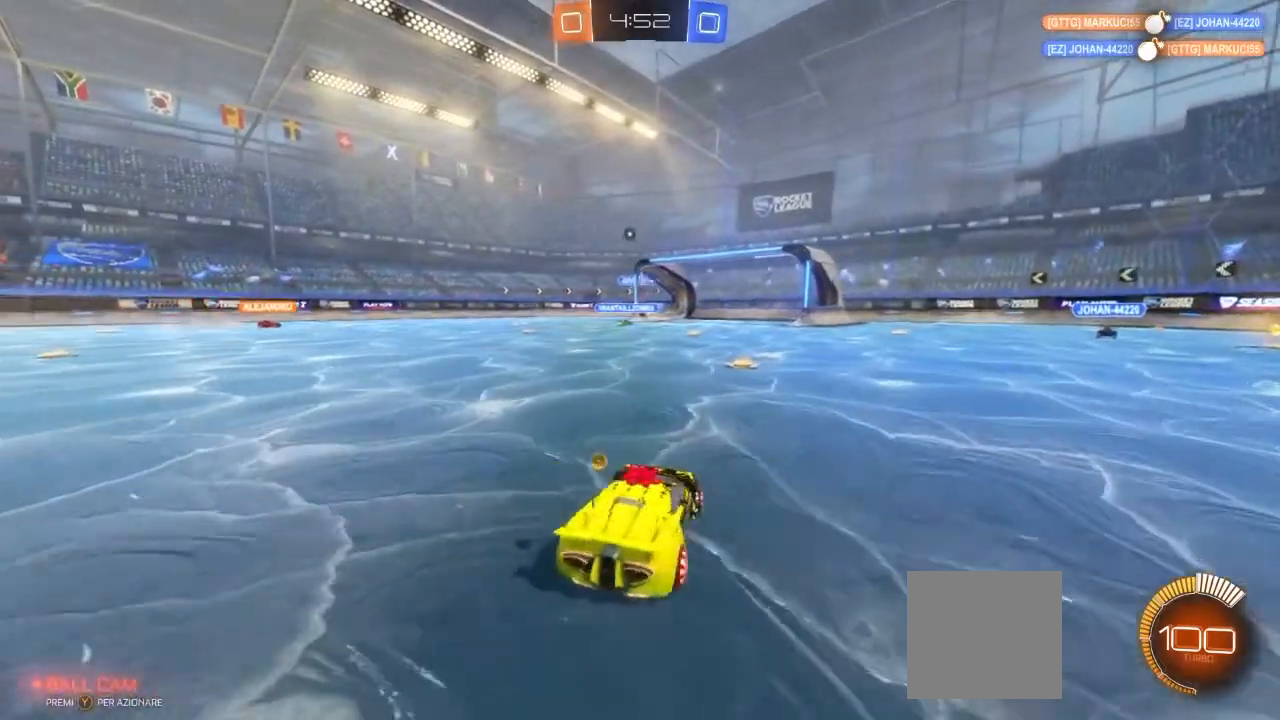
{"buttons": ["R2"], "left_stick": "center", "right_stick": "center", "events": [[350, "left_stick", "center"]]}
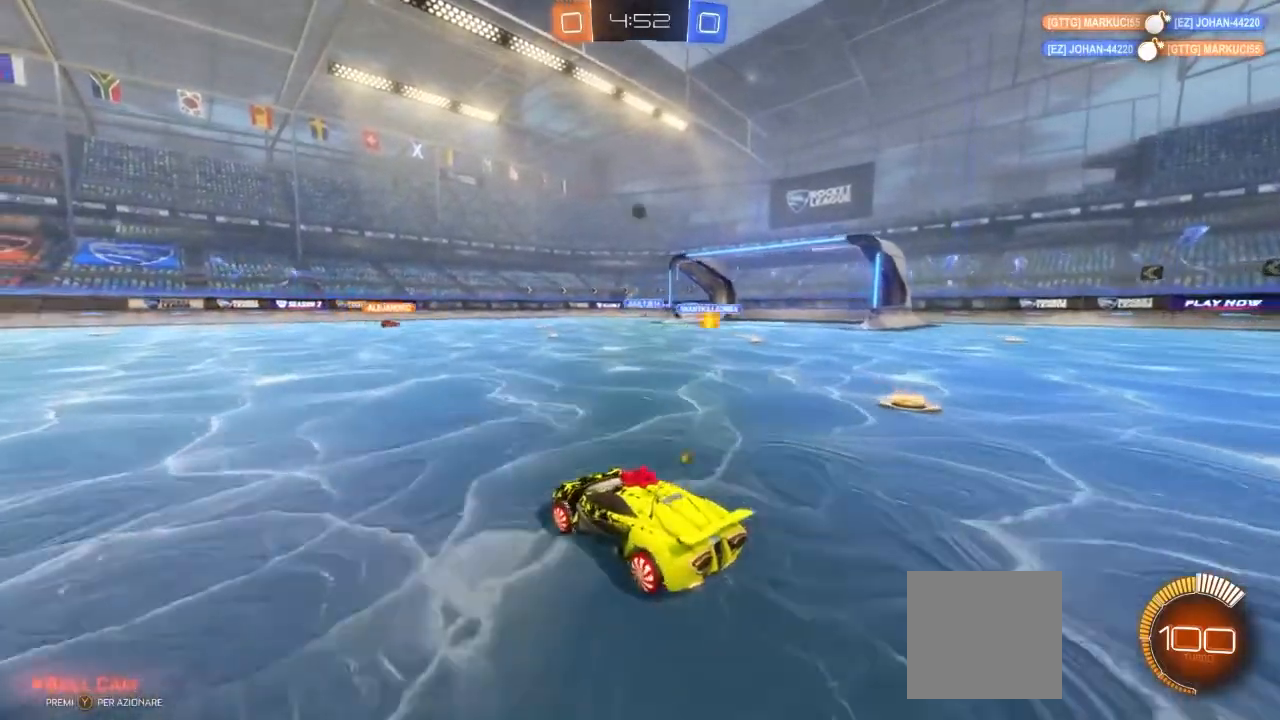
{"buttons": ["R2"], "left_stick": "left", "right_stick": "center", "events": [[17, "left_stick", "left"], [167, "left_stick", "center"], [467, "left_stick", "left"]]}
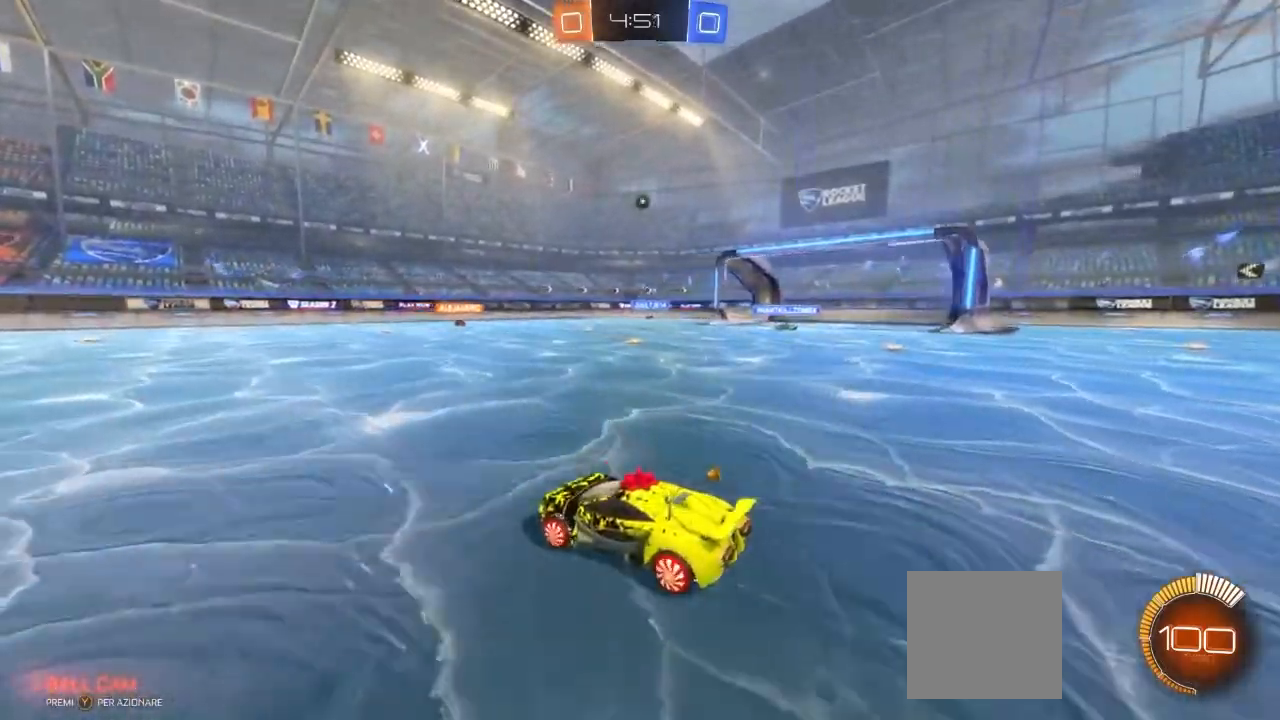
{"buttons": ["R2"], "left_stick": "center", "right_stick": "center", "events": [[167, "left_stick", "center"]]}
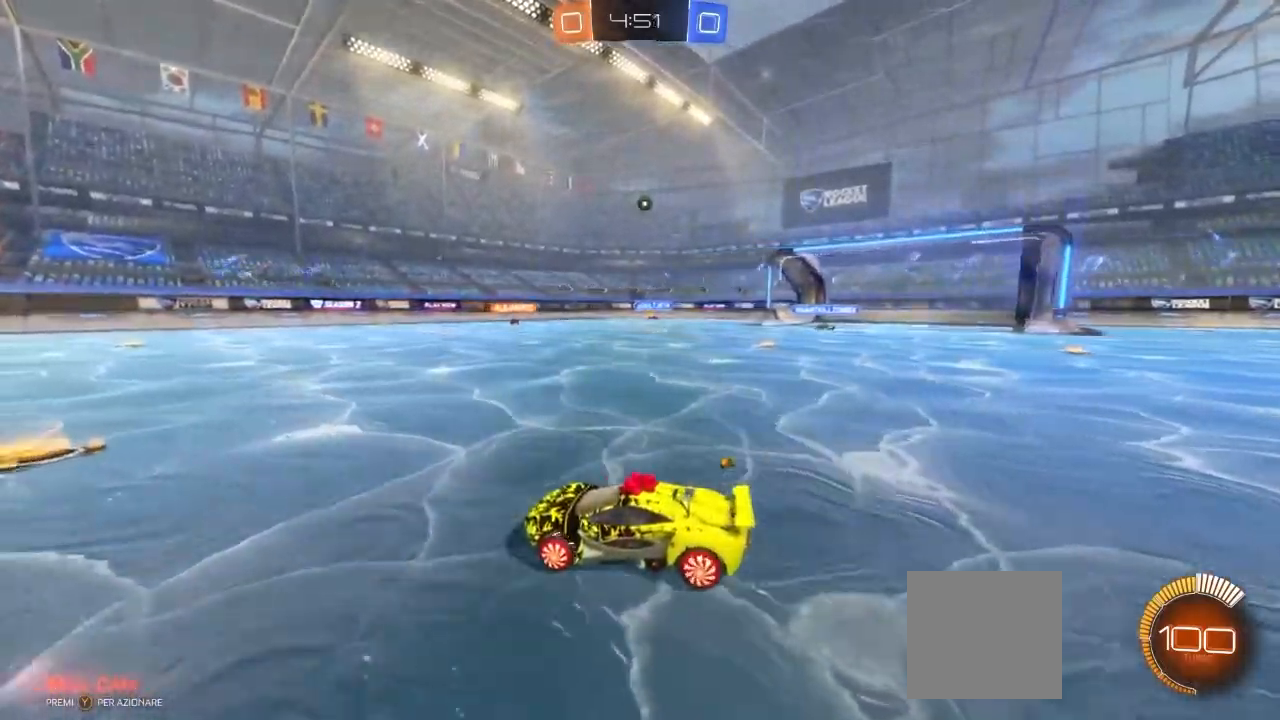
{"buttons": ["R2"], "left_stick": "right", "right_stick": "center", "events": [[350, "left_stick", "right"]]}
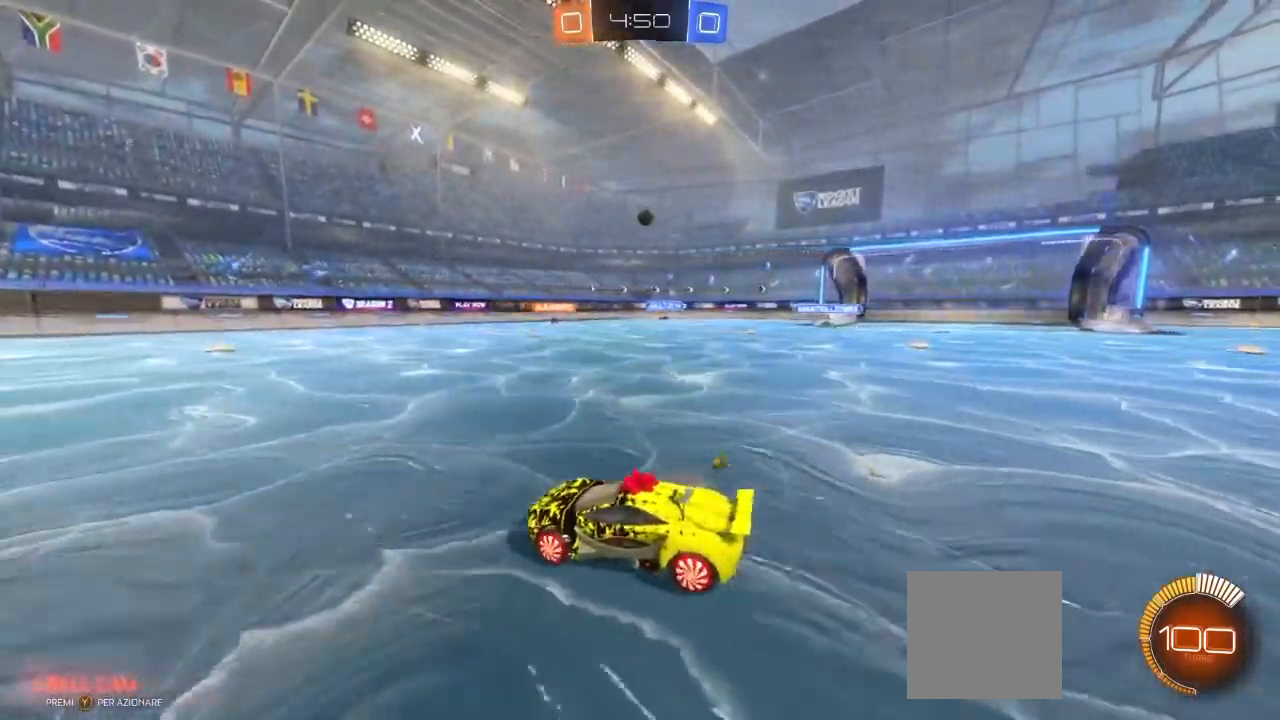
{"buttons": ["R2"], "left_stick": "center", "right_stick": "center", "events": [[67, "left_stick", "center"]]}
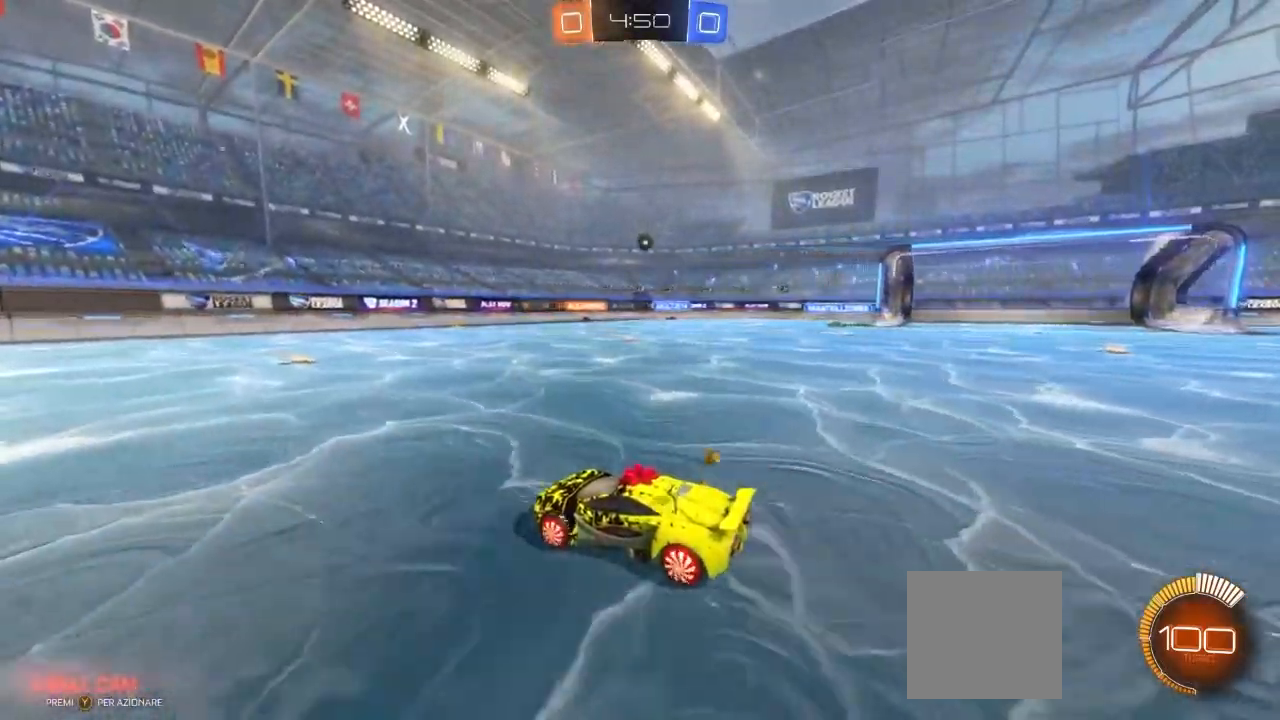
{"buttons": ["R2"], "left_stick": "right", "right_stick": "center", "events": [[433, "left_stick", "right"]]}
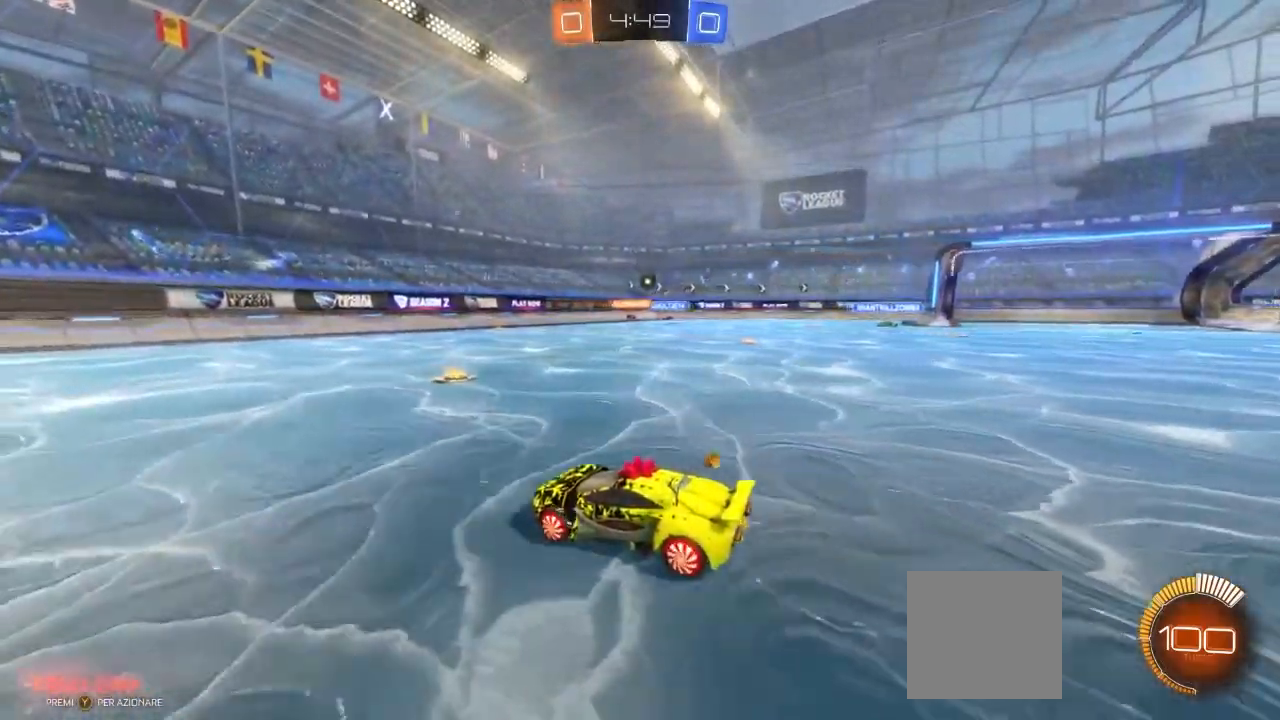
{"buttons": ["R2"], "left_stick": "center", "right_stick": "center", "events": [[283, "left_stick", "center"]]}
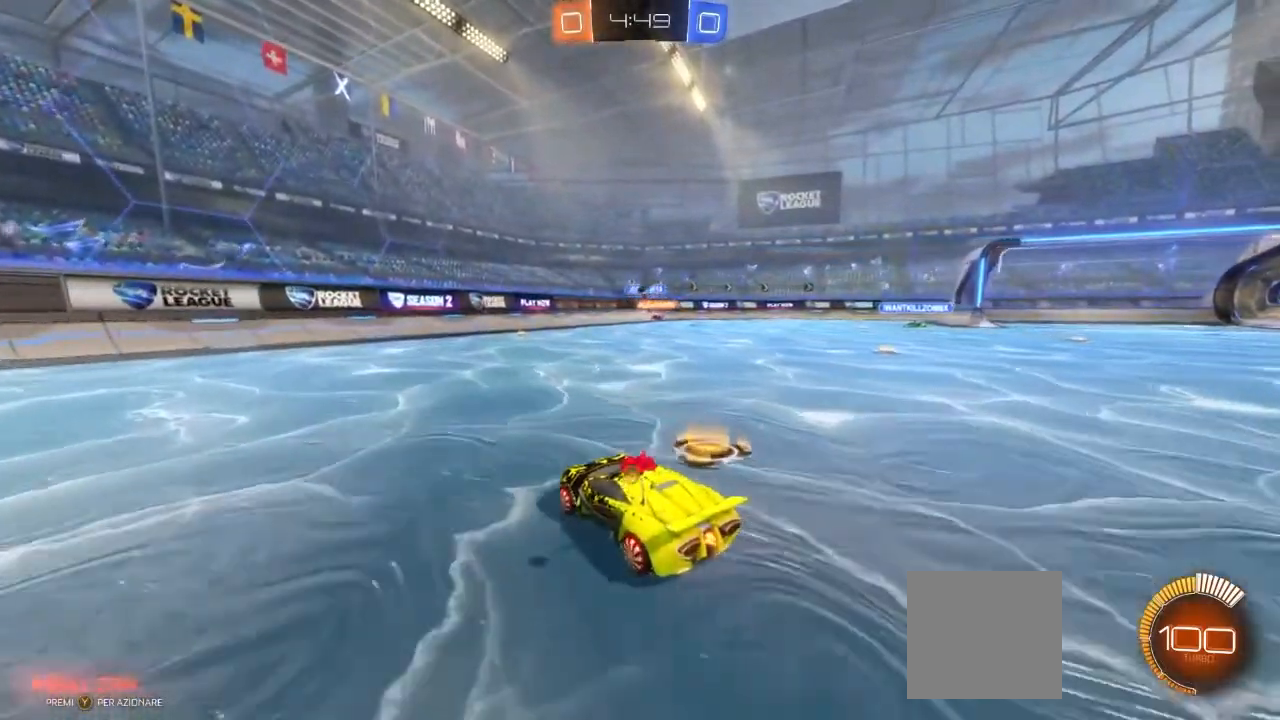
{"buttons": ["R2"], "left_stick": "center", "right_stick": "center", "events": [[183, "left_stick", "right"], [333, "R2", "up"], [367, "L2", "down"], [417, "left_stick", "center"], [500, "L2", "up"], [500, "R2", "down"]]}
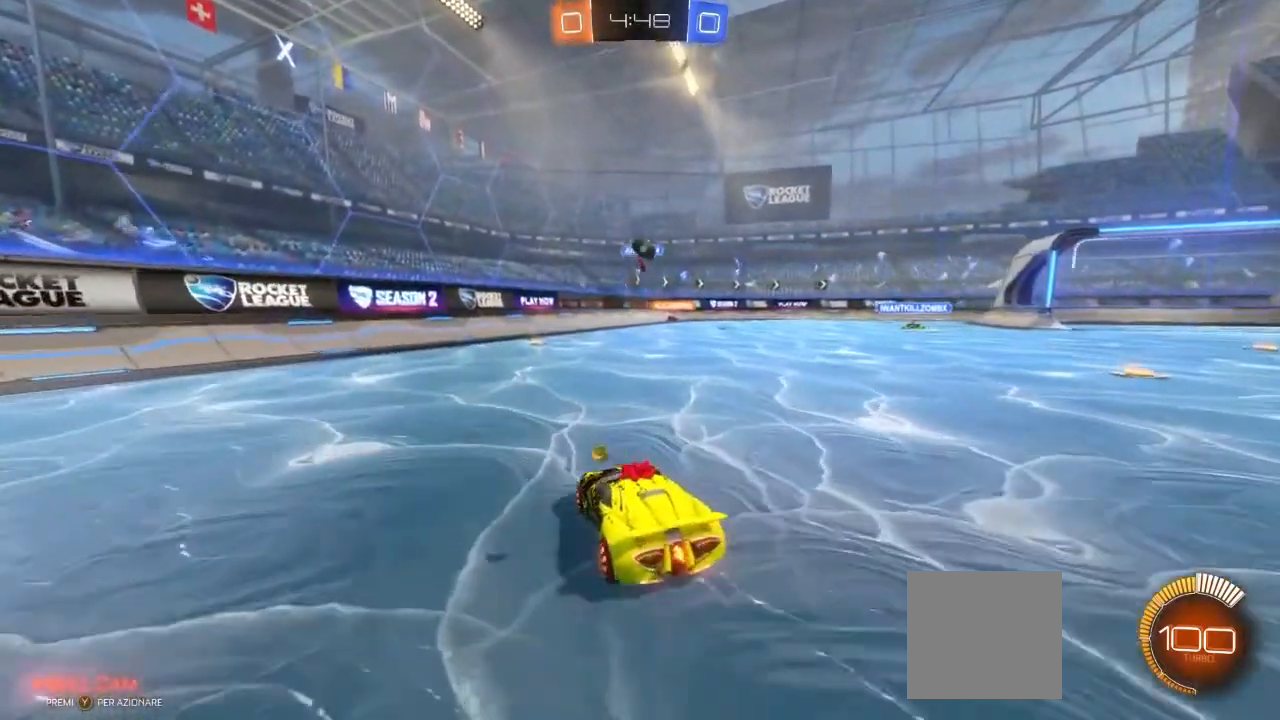
{"buttons": [], "left_stick": "center", "right_stick": "center", "events": [[117, "R2", "up"], [217, "left_stick", "right"], [333, "left_stick", "center"]]}
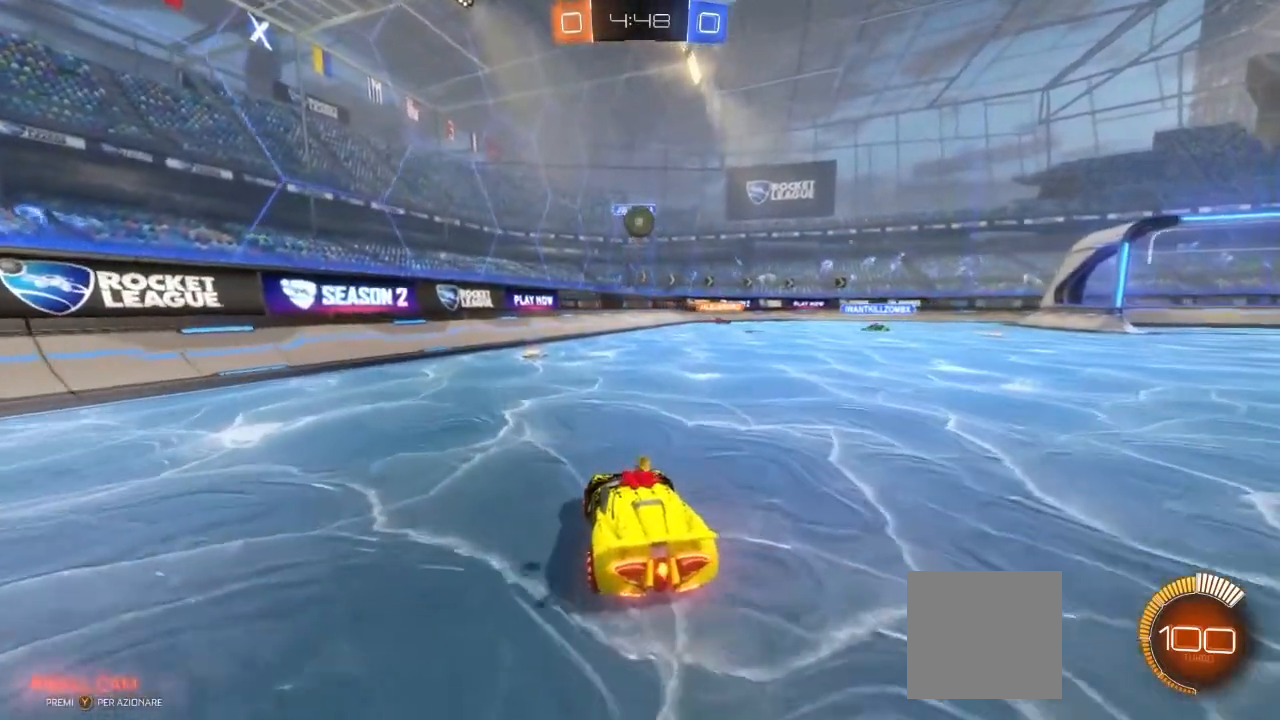
{"buttons": ["R2"], "left_stick": "center", "right_stick": "center", "events": [[33, "L2", "down"], [317, "L2", "up"], [367, "R2", "down"]]}
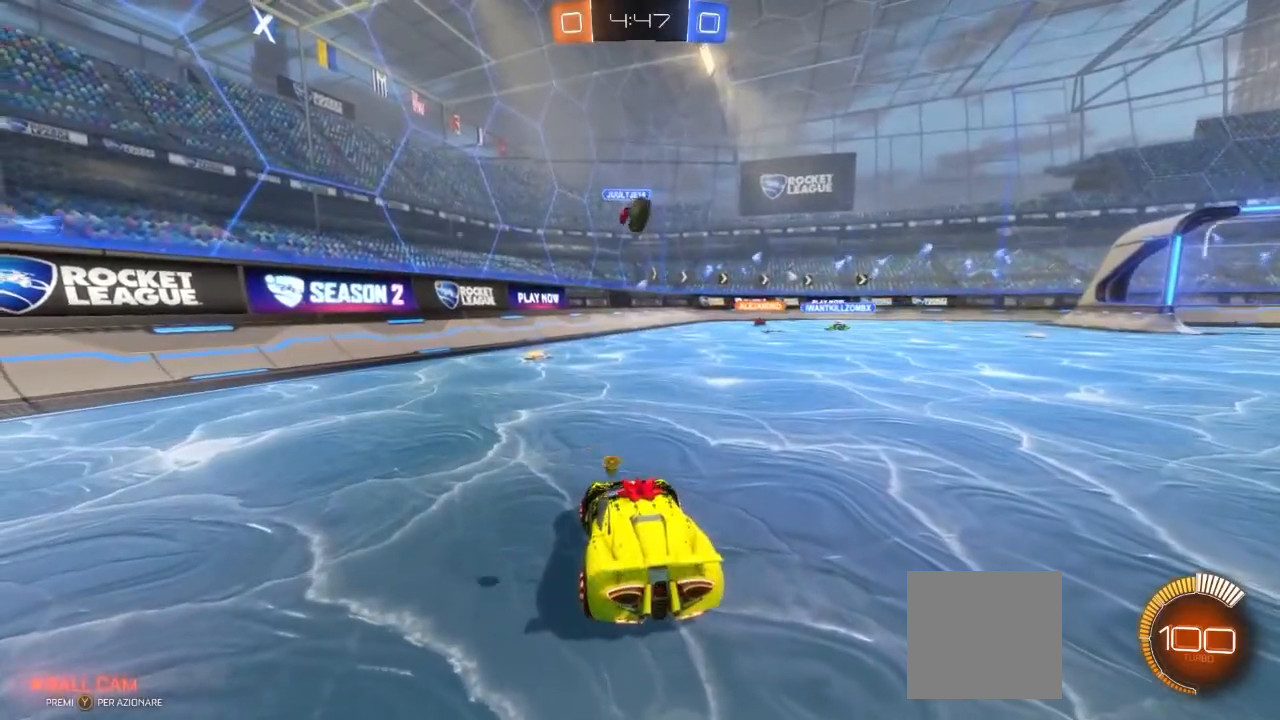
{"buttons": ["L1", "R2"], "left_stick": "right", "right_stick": "center", "events": [[33, "R2", "up"], [183, "R2", "down"], [200, "left_stick", "right"], [433, "L1", "down"]]}
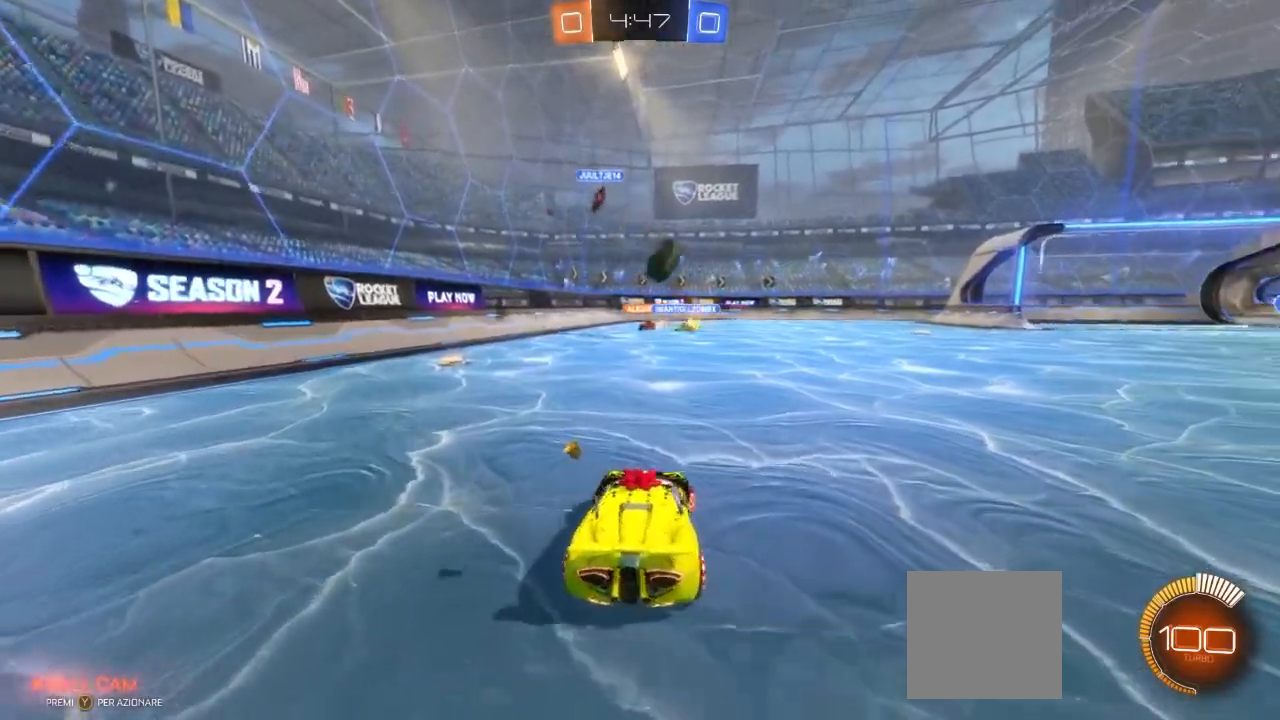
{"buttons": ["B", "R2"], "left_stick": "center", "right_stick": "center", "events": [[67, "L1", "up"], [133, "B", "down"], [483, "left_stick", "center"]]}
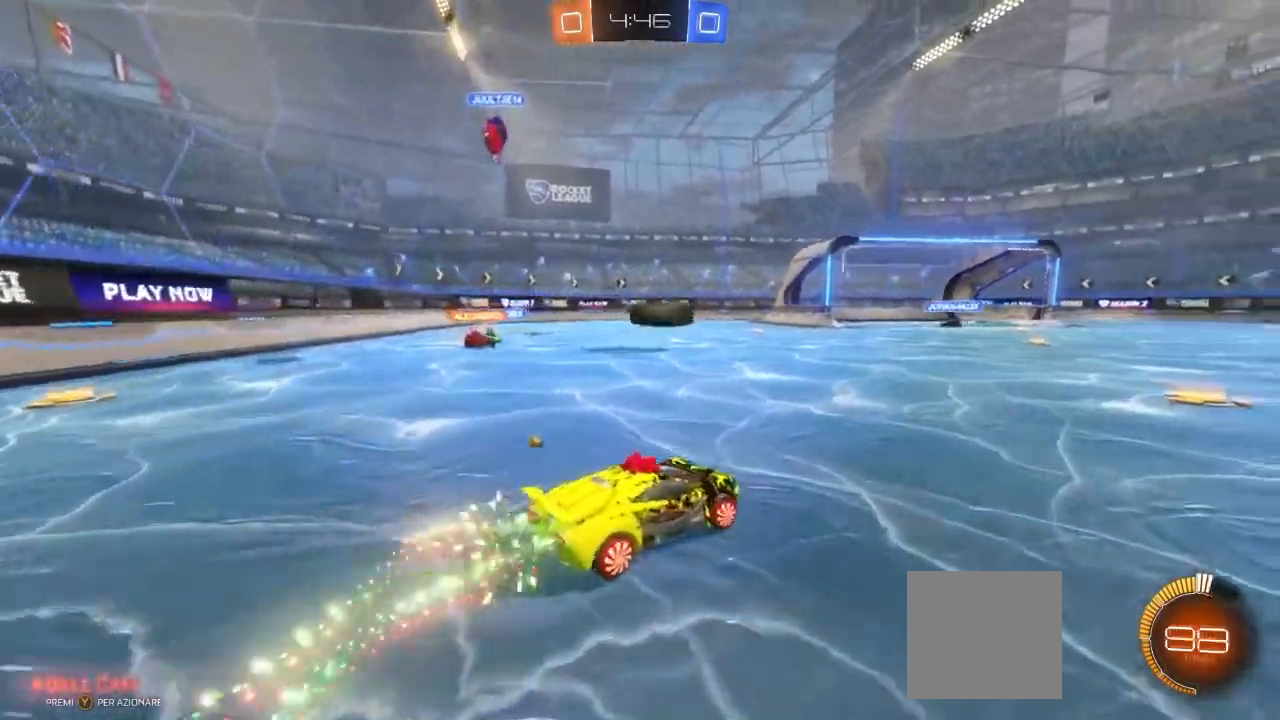
{"buttons": ["B", "R2"], "left_stick": "right", "right_stick": "center", "events": [[83, "left_stick", "left"], [333, "left_stick", "right"]]}
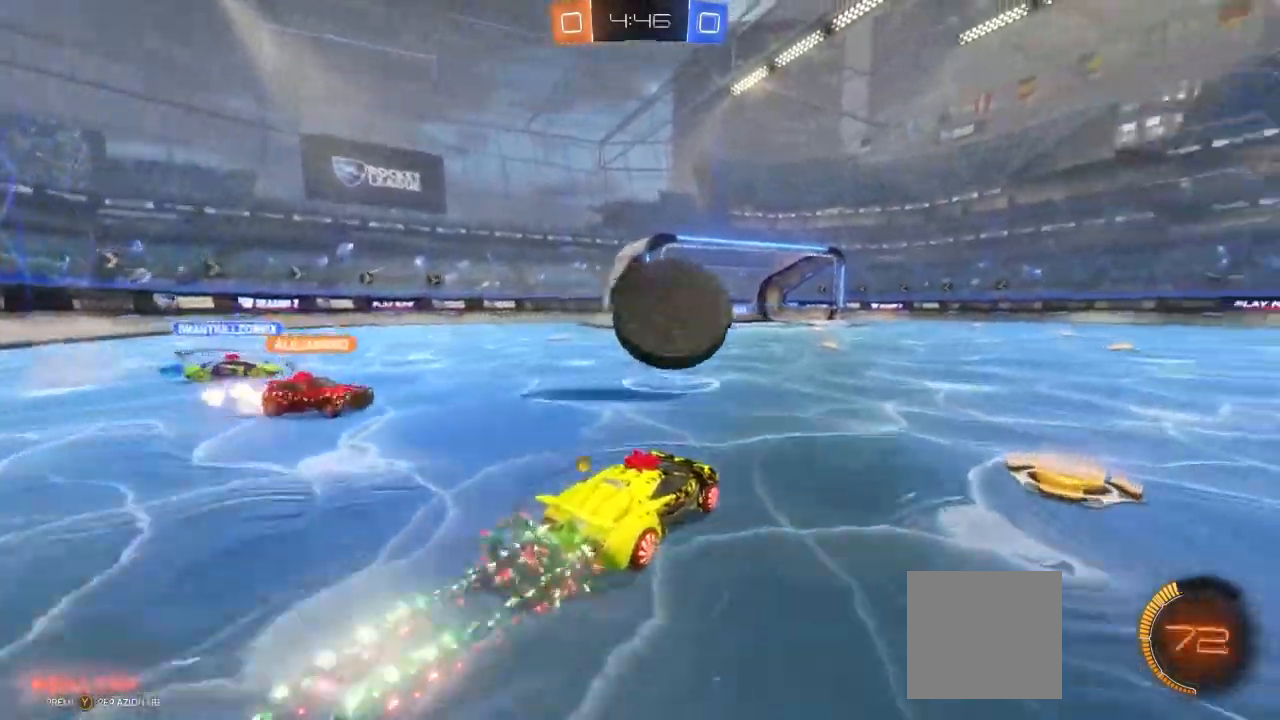
{"buttons": ["B", "R2"], "left_stick": "center", "right_stick": "center"}
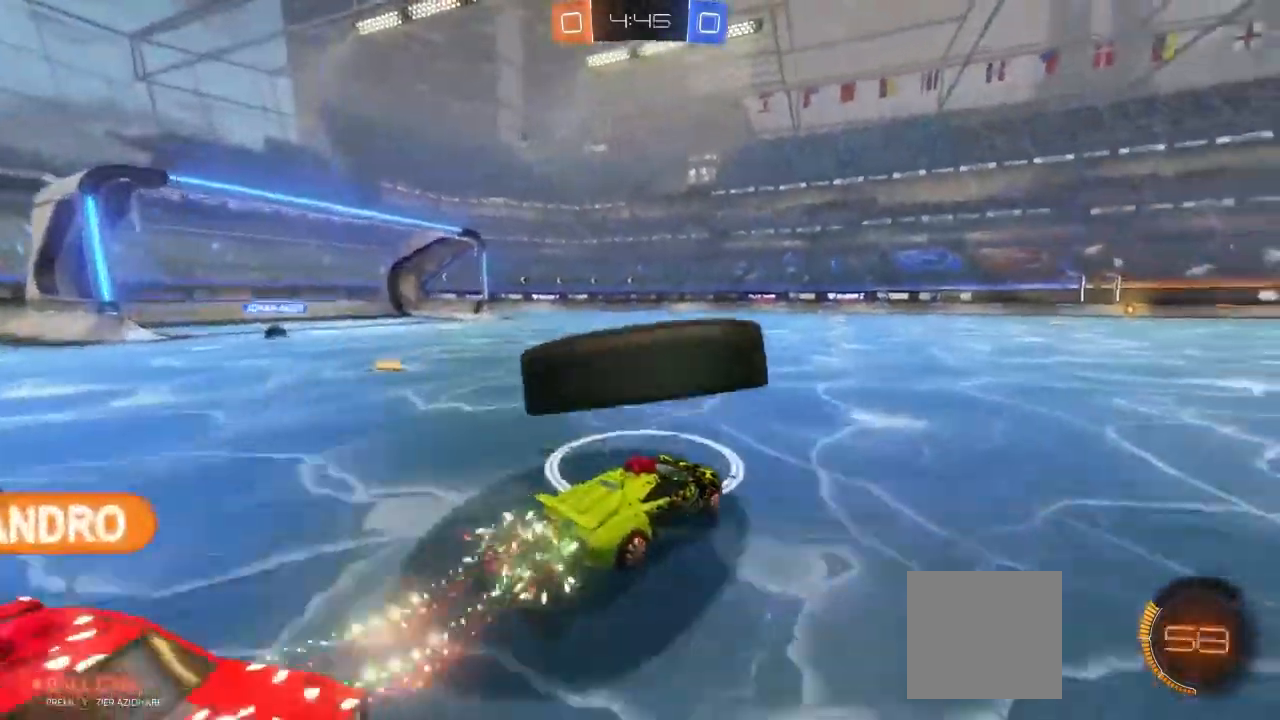
{"buttons": ["R2"], "left_stick": "left", "right_stick": "center", "events": [[233, "left_stick", "left"], [383, "B", "up"]]}
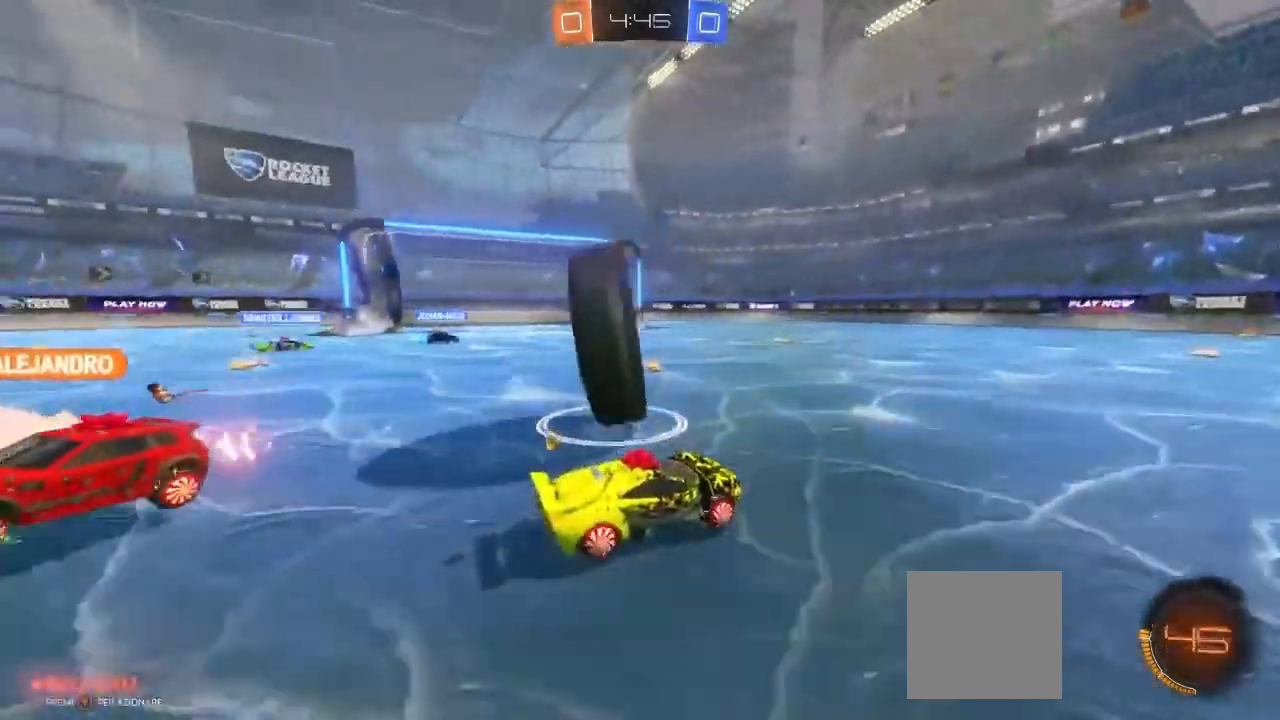
{"buttons": ["R2"], "left_stick": "left", "right_stick": "center", "events": [[67, "left_stick", "center"], [333, "left_stick", "left"]]}
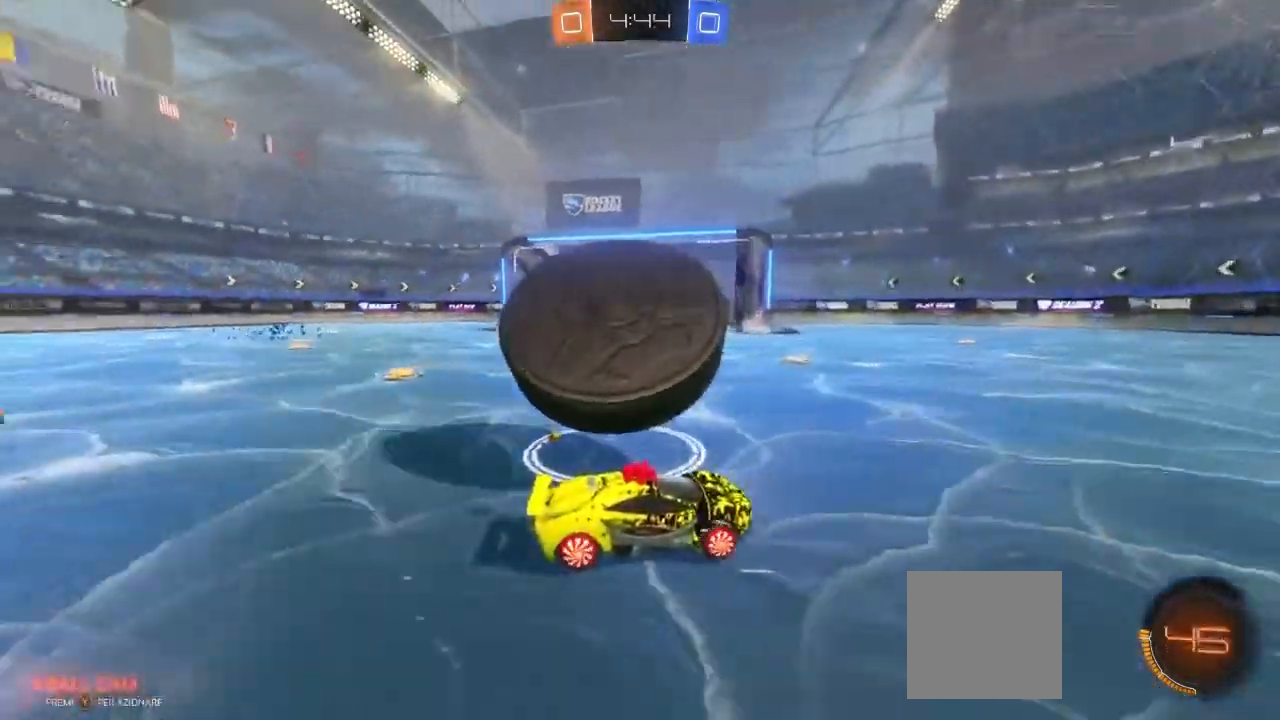
{"buttons": ["A", "R2", "L3"], "left_stick": "left", "right_stick": "center", "events": [[133, "A", "down"], [233, "L3", "down"]]}